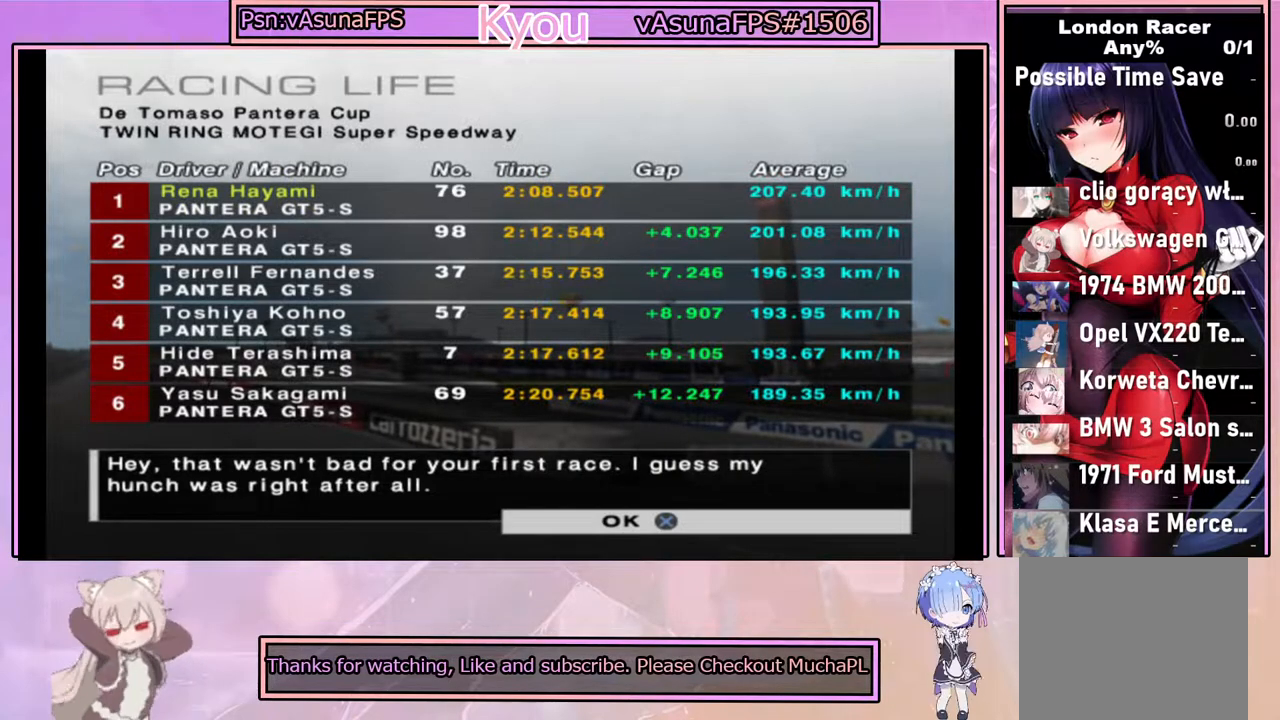
Gameplay with a controller (PlayStation layout); each line is a JSON object with the inputs held at the frame after it. "events" lists button and stick changes between this image and that frame as [ms after this image, input, new state], when the widget could be followed in between.
{"buttons": [], "left_stick": "center", "right_stick": "center", "events": [[267, "CROSS", "down"], [467, "CROSS", "up"]]}
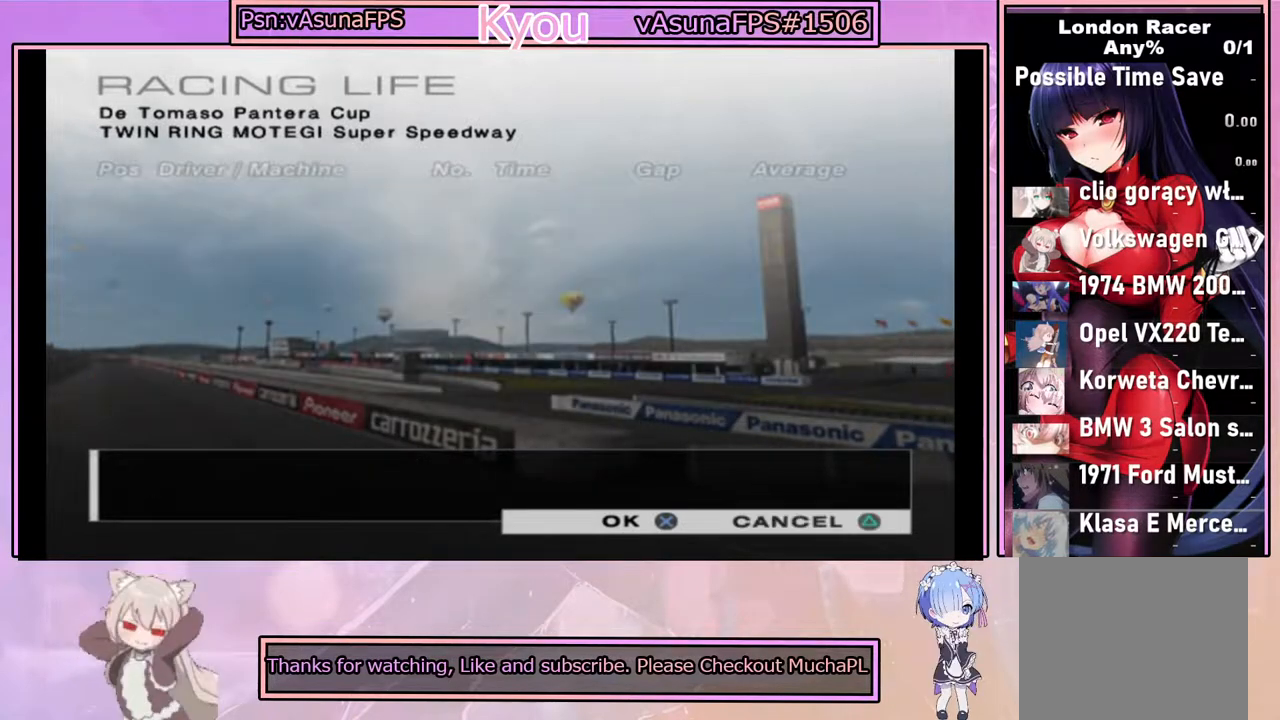
{"buttons": [], "left_stick": "center", "right_stick": "center", "events": []}
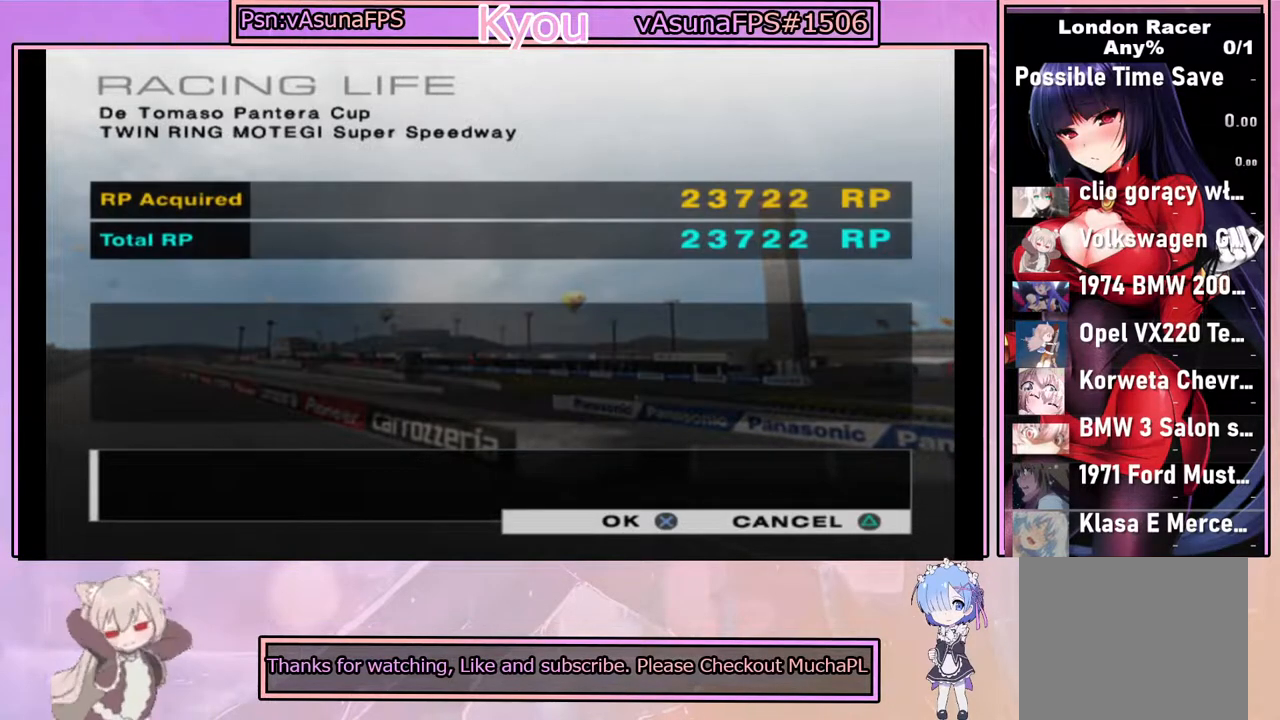
{"buttons": [], "left_stick": "center", "right_stick": "center", "events": []}
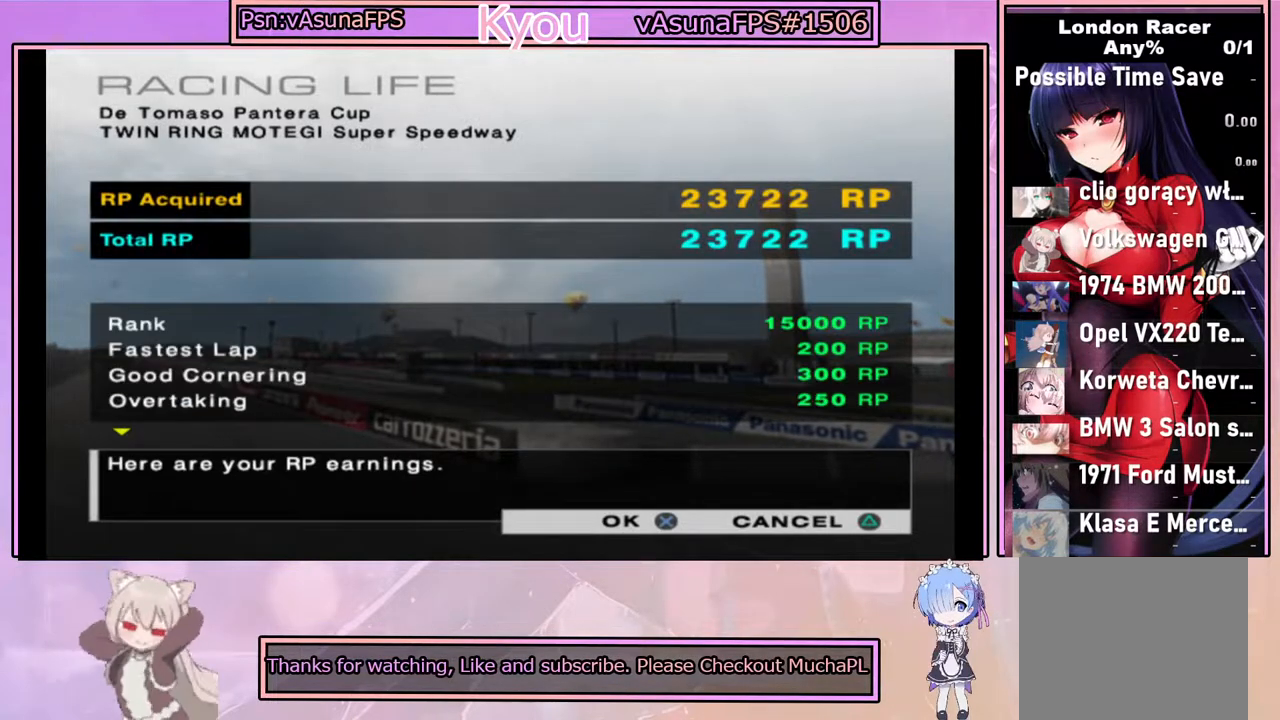
{"buttons": [], "left_stick": "center", "right_stick": "center", "events": []}